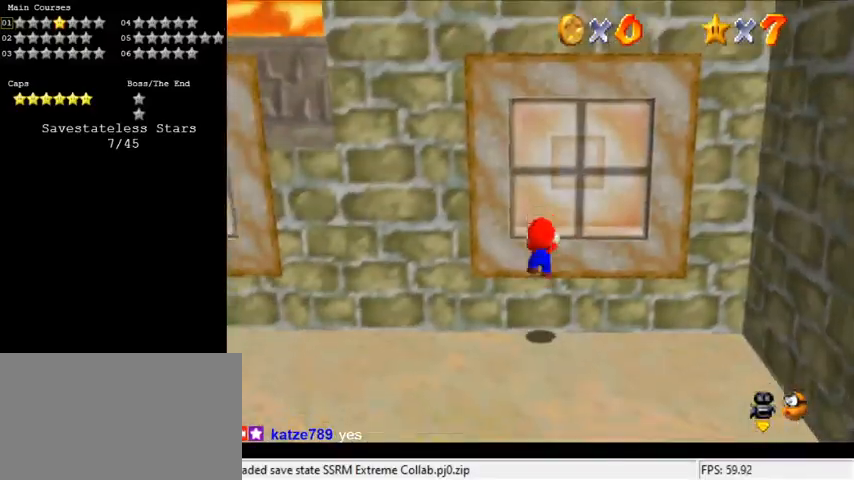
Gameplay with keyboard; each line is a JSON object with the keys held at the frame after it. "events" lists presses ("down") and releases ("up") of "a", "c", "ctrl", "d", "down", "left", "return", "right", "s", "shift", "up", "w", "x" and "y" between this image and that frame as [ms after this image, input, new state], when the widget could be followed in between. No other keys are recorded. Mouse input is not recorded.
{"keys": ["left", "shift"], "events": [[33, "left", "down"], [33, "right", "up"], [33, "shift", "up"], [67, "shift", "down"]]}
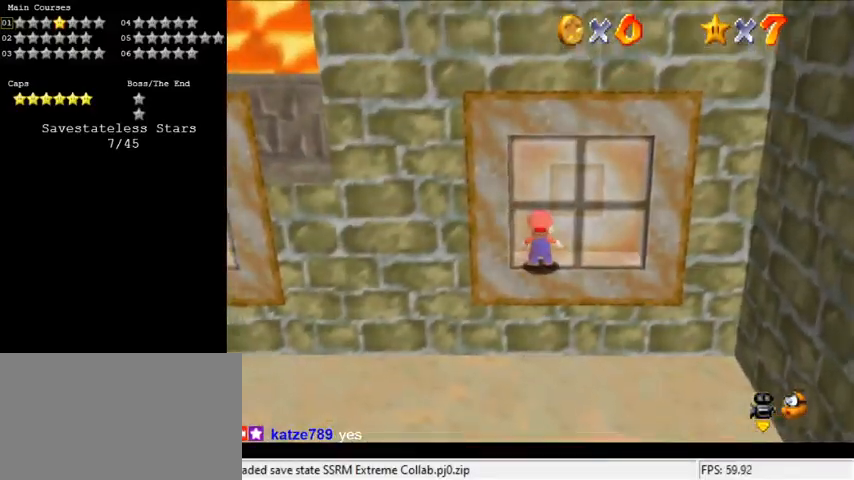
{"keys": [], "events": [[100, "ctrl", "down"], [167, "left", "up"], [167, "shift", "up"], [233, "ctrl", "up"]]}
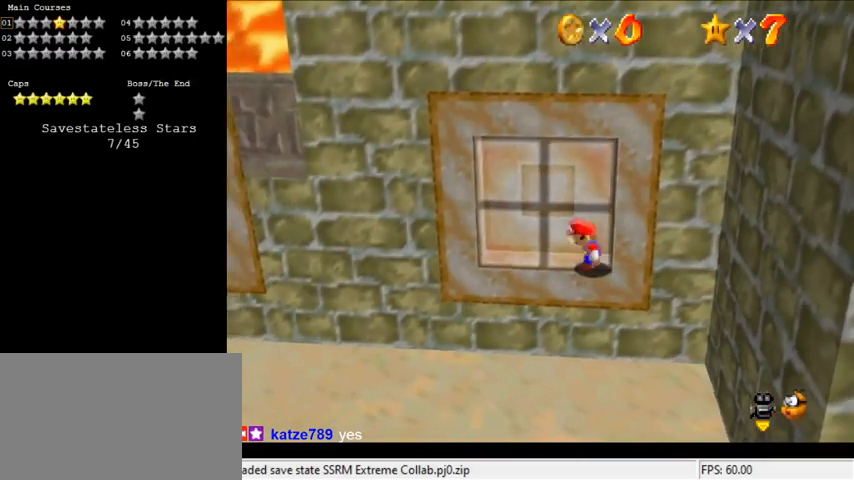
{"keys": ["down", "left", "y"], "events": [[67, "ctrl", "down"], [100, "left", "down"], [200, "ctrl", "up"], [300, "y", "down"], [333, "down", "down"], [400, "shift", "down"], [467, "shift", "up"]]}
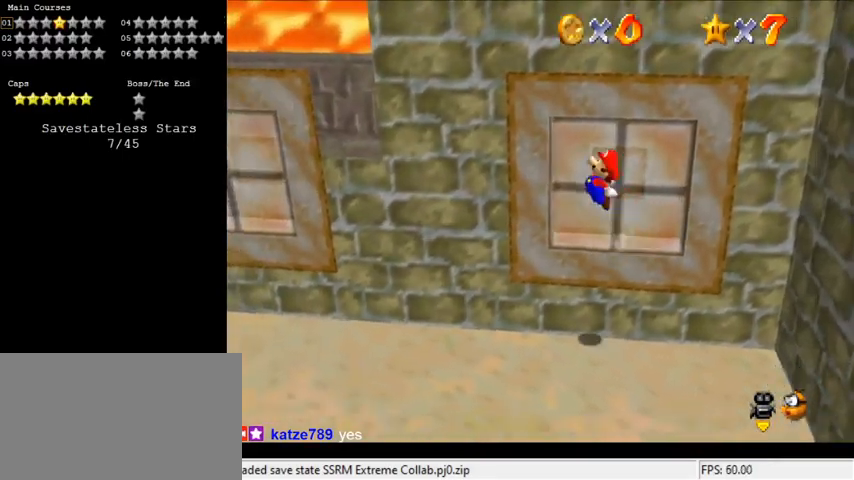
{"keys": ["left", "up"], "events": [[33, "y", "up"], [100, "down", "up"], [100, "w", "down"], [267, "w", "up"], [400, "up", "down"]]}
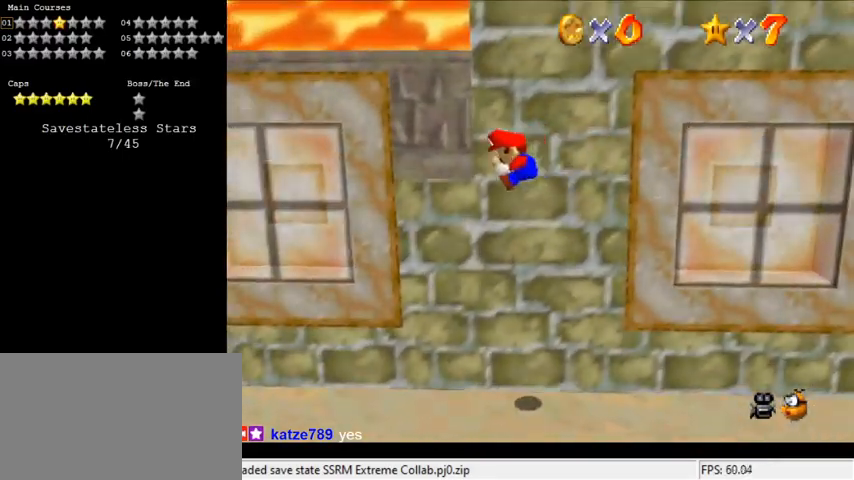
{"keys": ["up"], "events": [[300, "left", "up"]]}
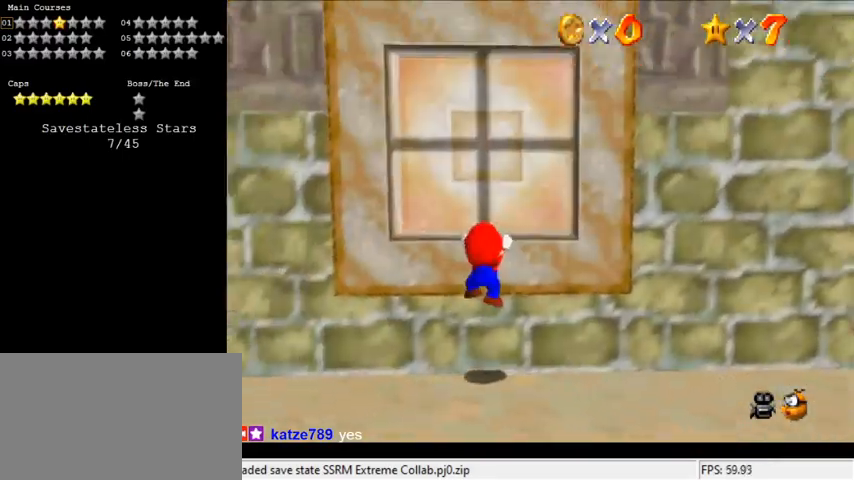
{"keys": ["left"], "events": [[33, "left", "down"], [33, "shift", "down"], [100, "shift", "up"], [100, "up", "up"], [167, "shift", "down"], [333, "shift", "up"]]}
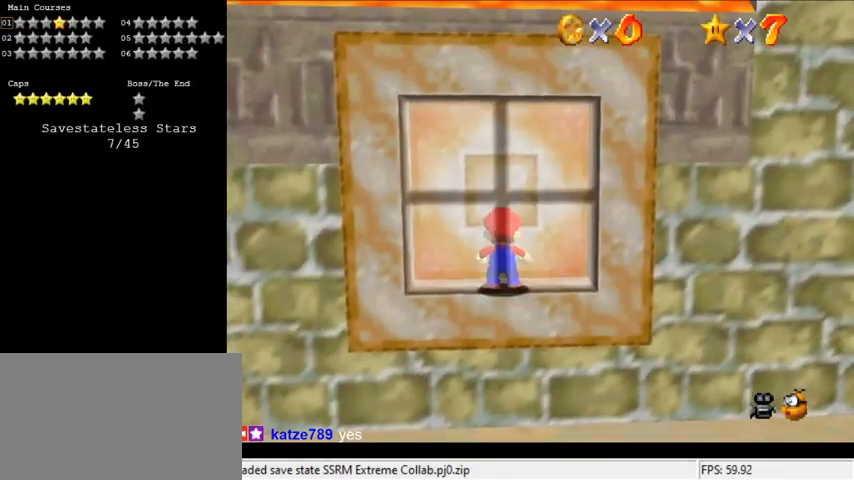
{"keys": ["left"], "events": [[200, "down", "down"], [200, "shift", "down"], [333, "shift", "up"], [467, "down", "up"]]}
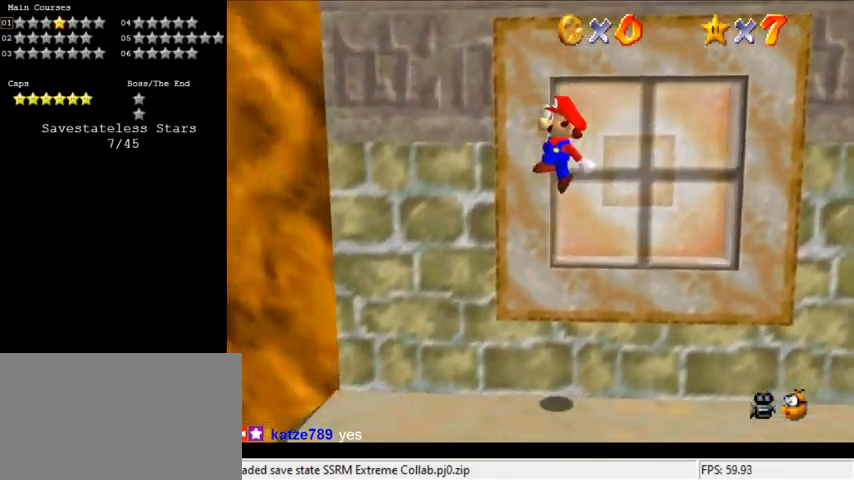
{"keys": ["d", "left"], "events": [[67, "ctrl", "down"], [200, "ctrl", "up"], [200, "down", "down"], [233, "d", "down"], [333, "d", "up"], [400, "d", "down"], [400, "left", "up"], [433, "left", "down"], [467, "down", "up"]]}
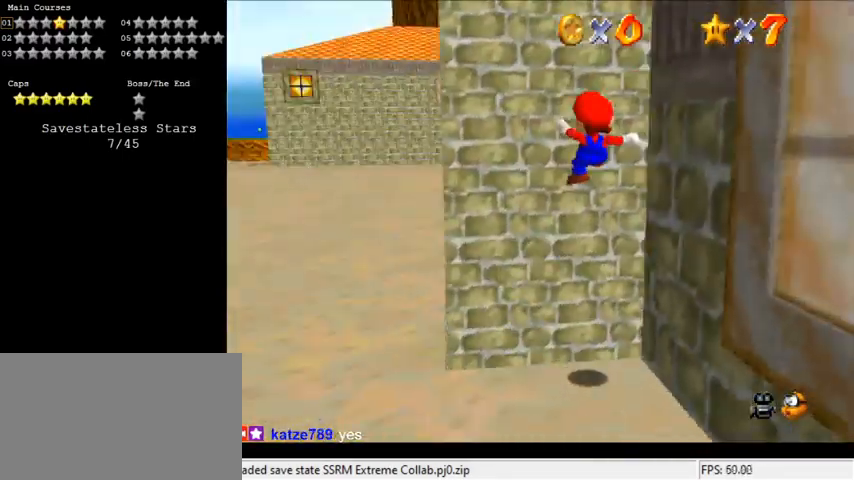
{"keys": ["right", "up"], "events": [[33, "d", "up"], [267, "left", "up"], [267, "up", "down"], [367, "right", "down"]]}
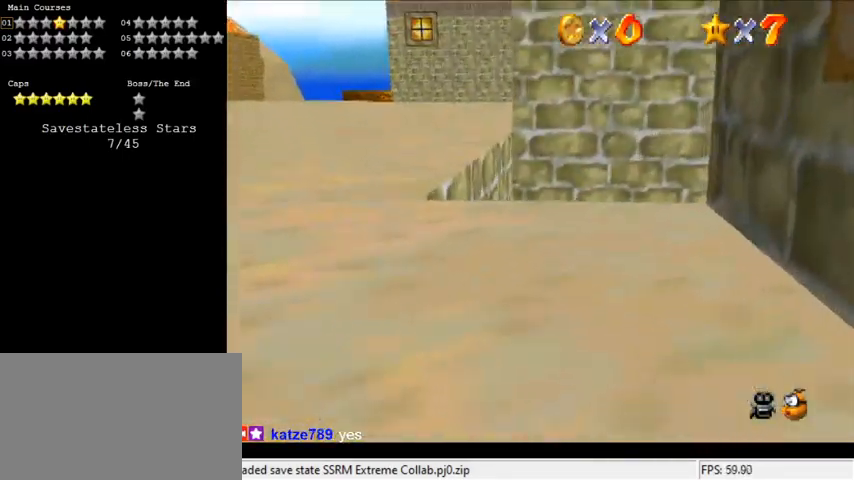
{"keys": ["d", "right"], "events": [[267, "shift", "down"], [367, "shift", "up"], [400, "d", "down"], [400, "up", "up"], [467, "d", "up"], [500, "d", "down"]]}
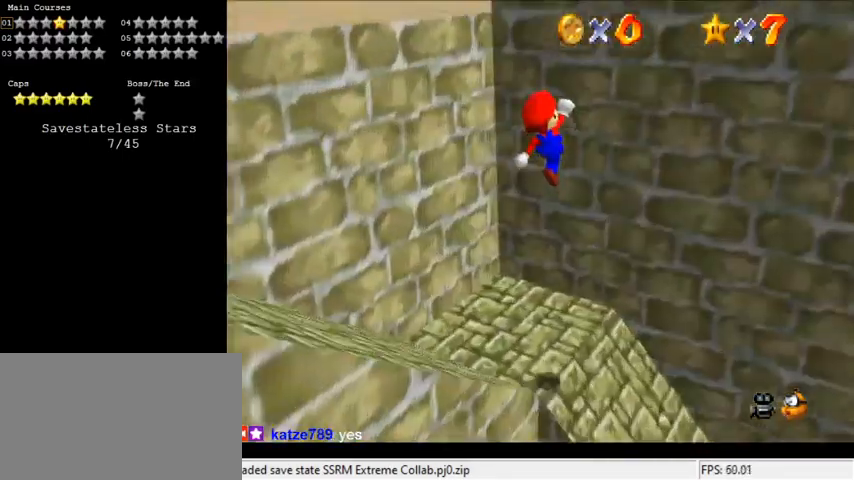
{"keys": ["down"], "events": [[100, "d", "up"], [100, "down", "down"], [233, "shift", "down"], [300, "shift", "up"], [333, "right", "up"]]}
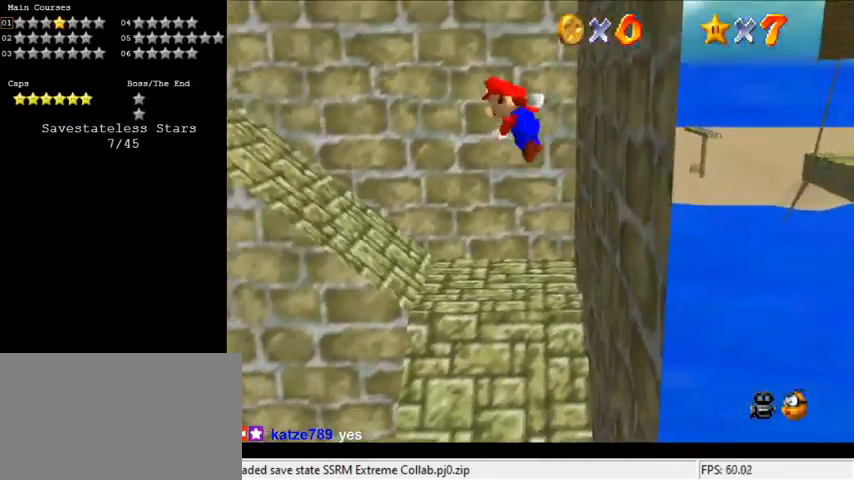
{"keys": ["a", "down", "left", "shift"], "events": [[33, "shift", "down"], [67, "shift", "up"], [233, "left", "down"], [233, "shift", "down"], [433, "a", "down"]]}
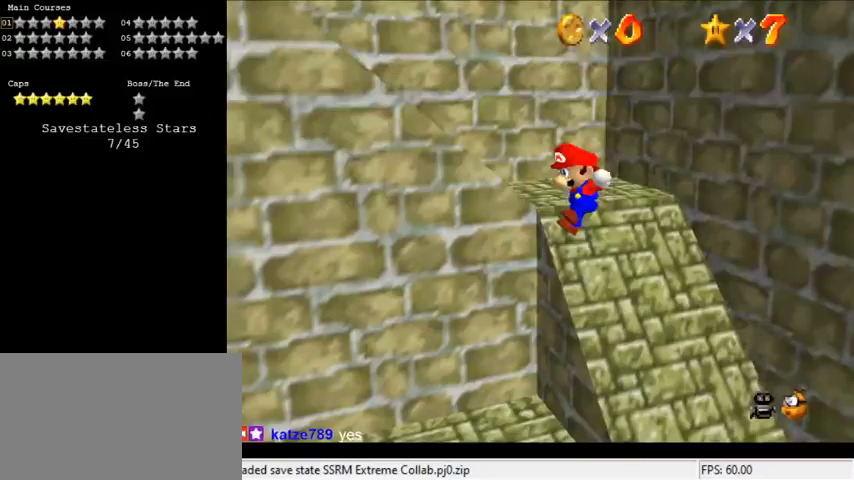
{"keys": ["shift"], "events": [[67, "a", "up"], [367, "down", "up"], [367, "left", "up"]]}
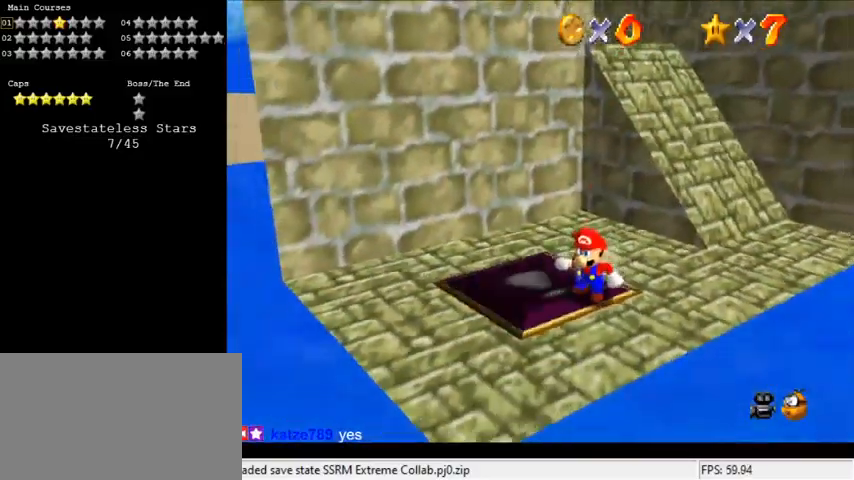
{"keys": ["shift", "up"], "events": [[33, "left", "down"], [133, "up", "down"], [167, "left", "up"]]}
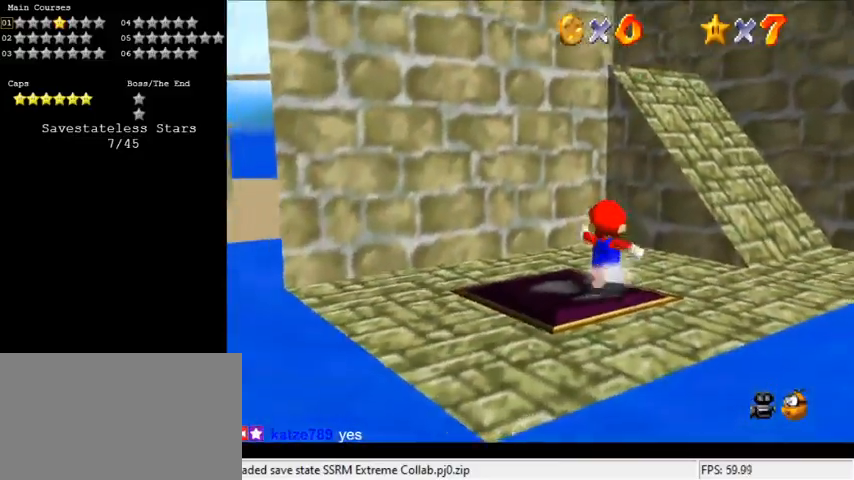
{"keys": ["d", "right", "shift"], "events": [[33, "ctrl", "down"], [100, "right", "down"], [100, "shift", "up"], [133, "ctrl", "up"], [133, "d", "down"], [267, "d", "up"], [433, "shift", "down"], [500, "d", "down"], [500, "up", "up"]]}
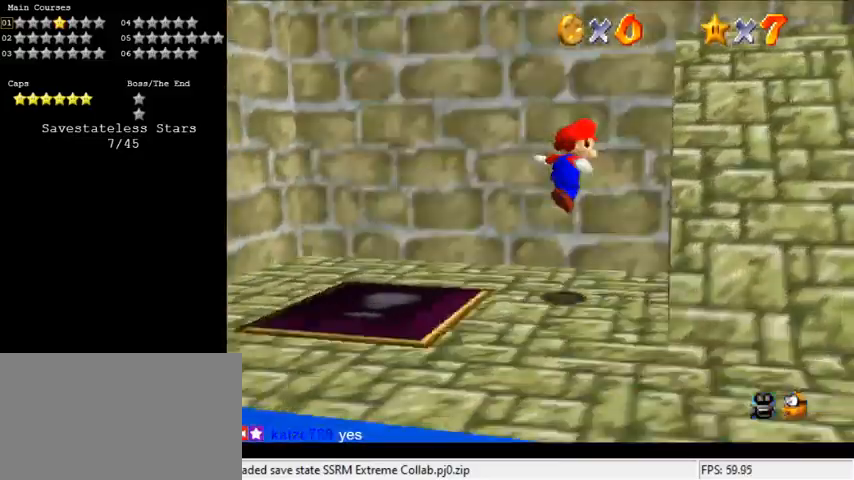
{"keys": ["d", "right"], "events": [[133, "down", "down"], [200, "d", "up"], [233, "down", "up"], [300, "ctrl", "down"], [367, "d", "down"], [433, "ctrl", "up"], [433, "shift", "up"]]}
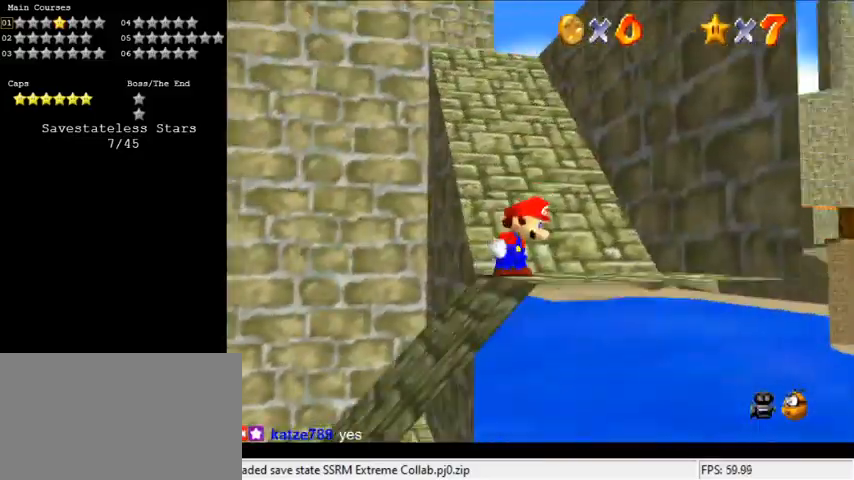
{"keys": ["down"], "events": [[33, "d", "up"], [167, "down", "down"], [333, "right", "up"]]}
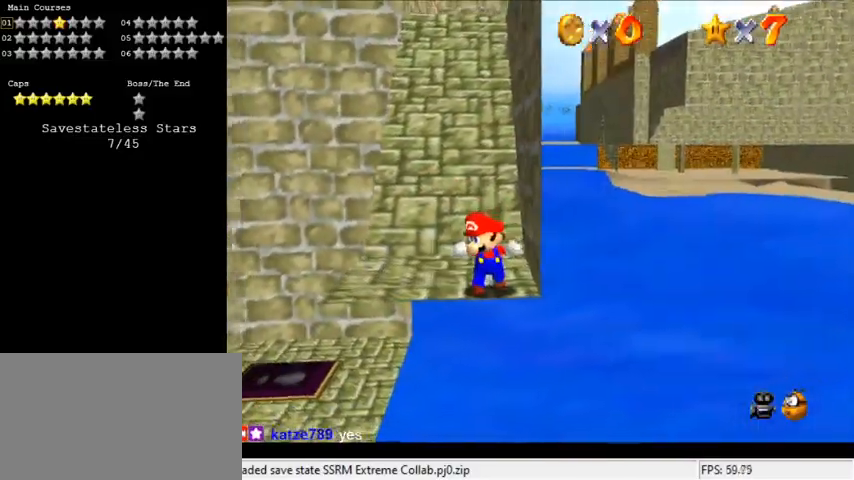
{"keys": ["up"], "events": [[33, "down", "up"], [167, "up", "down"], [233, "left", "down"], [267, "shift", "down"], [367, "left", "up"], [367, "shift", "up"]]}
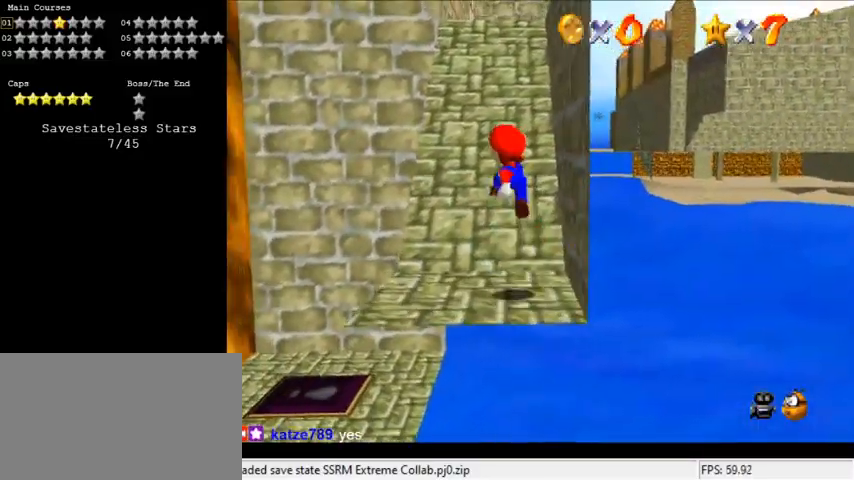
{"keys": ["shift", "up"], "events": [[33, "left", "down"], [267, "left", "up"], [333, "shift", "down"]]}
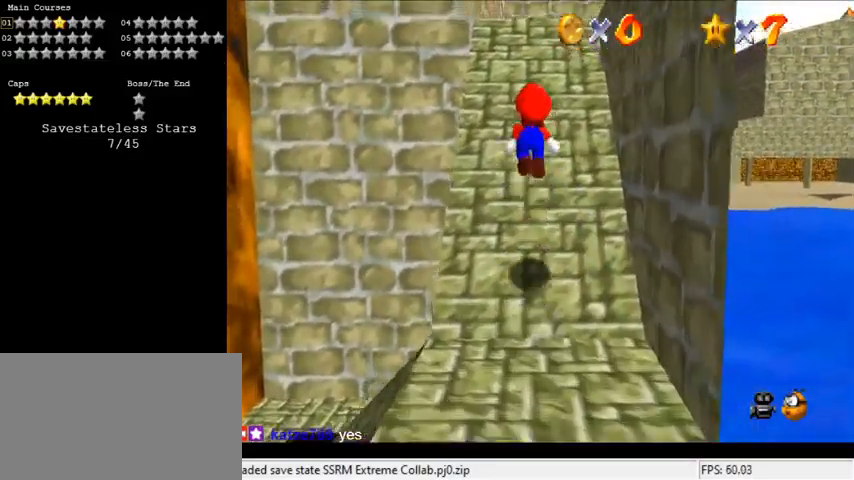
{"keys": ["shift", "up"], "events": [[333, "shift", "up"], [467, "shift", "down"]]}
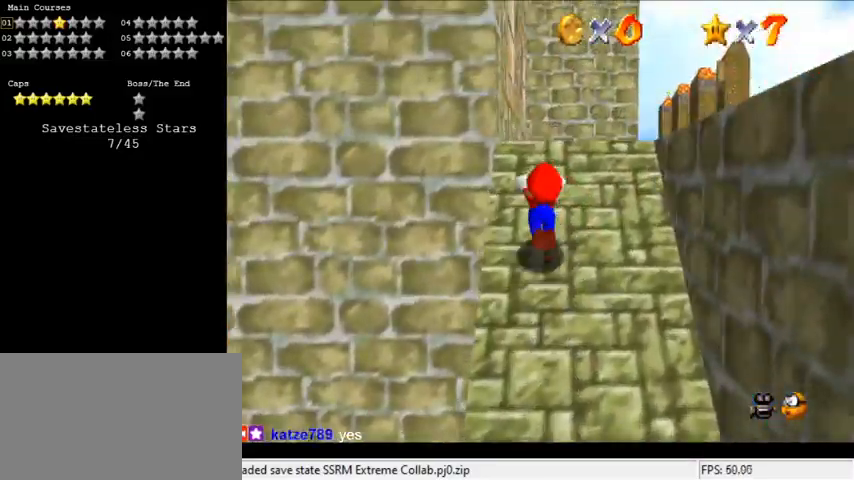
{"keys": ["left", "up"], "events": [[167, "ctrl", "down"], [267, "shift", "up"], [300, "ctrl", "up"], [367, "d", "down"], [433, "d", "up"], [433, "left", "down"]]}
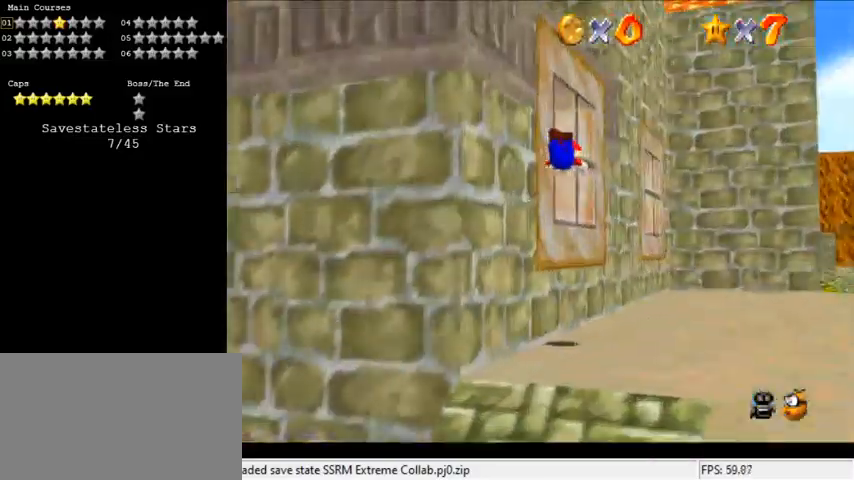
{"keys": ["down"], "events": [[33, "up", "up"], [233, "down", "down"], [400, "ctrl", "down"], [400, "shift", "down"], [467, "left", "up"], [500, "ctrl", "up"], [500, "shift", "up"]]}
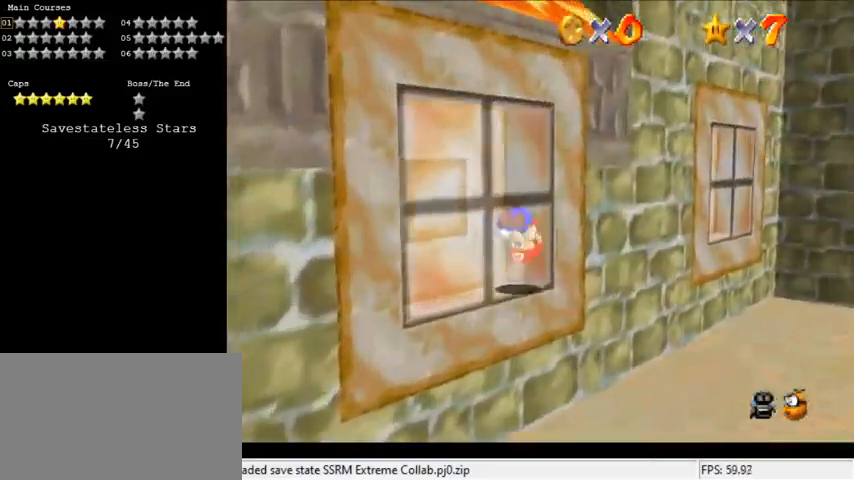
{"keys": ["down"], "events": [[67, "ctrl", "down"], [67, "shift", "down"], [100, "left", "down"], [133, "ctrl", "up"], [133, "shift", "up"], [233, "d", "down"], [233, "s", "down"], [367, "d", "up"], [367, "down", "up"], [367, "s", "up"], [433, "left", "up"], [500, "down", "down"]]}
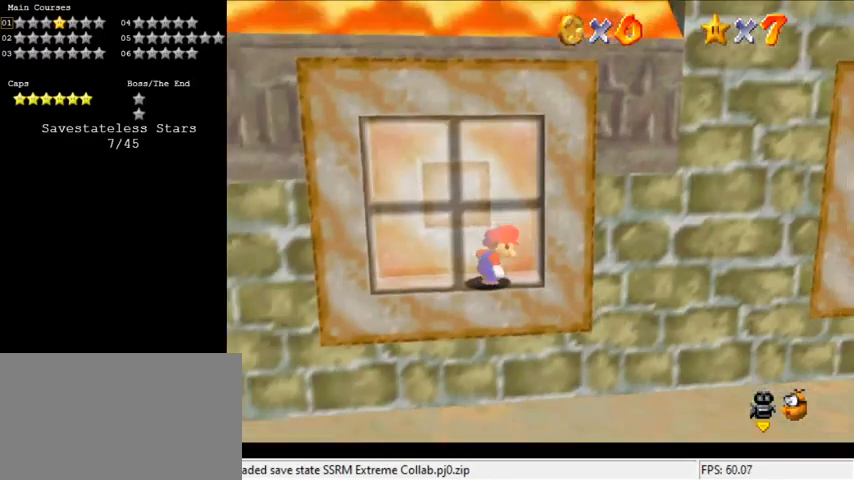
{"keys": ["down"], "events": []}
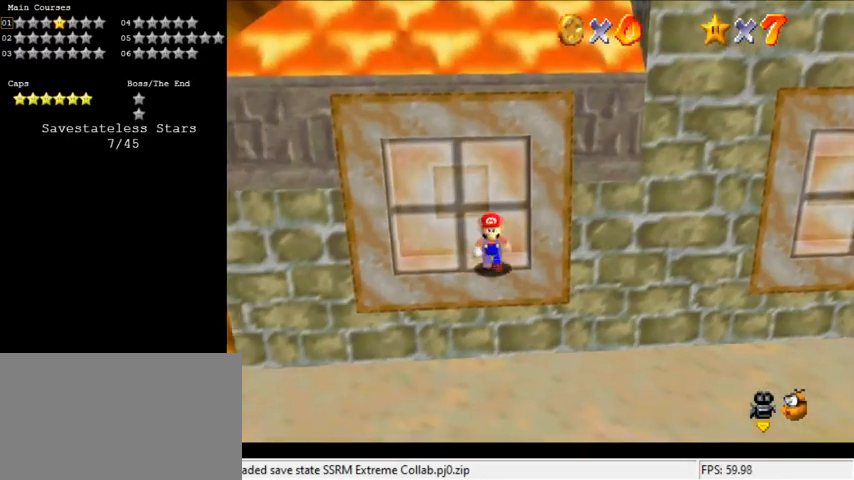
{"keys": [], "events": [[267, "down", "up"], [433, "shift", "down"], [500, "shift", "up"]]}
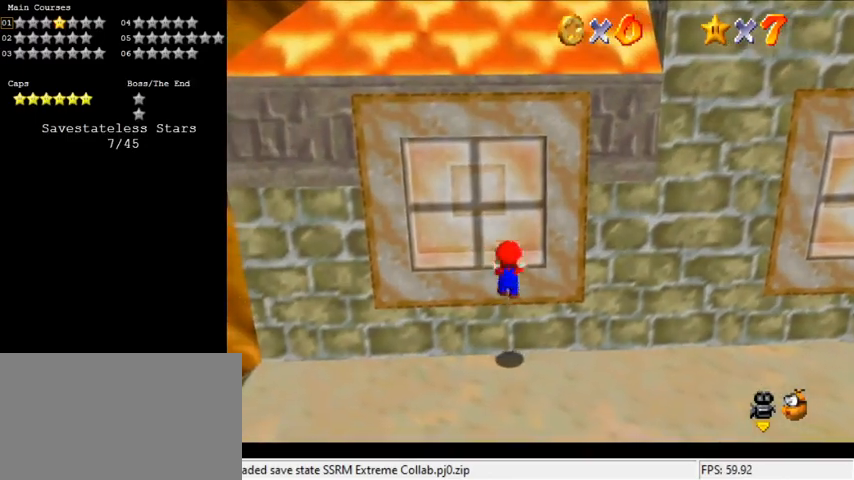
{"keys": ["y"], "events": [[267, "y", "down"]]}
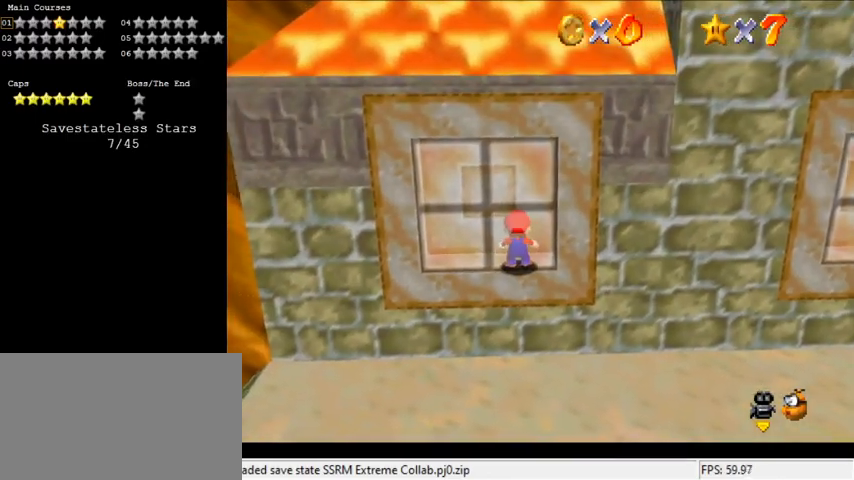
{"keys": ["shift", "up"], "events": [[133, "shift", "down"], [133, "up", "down"], [500, "y", "up"]]}
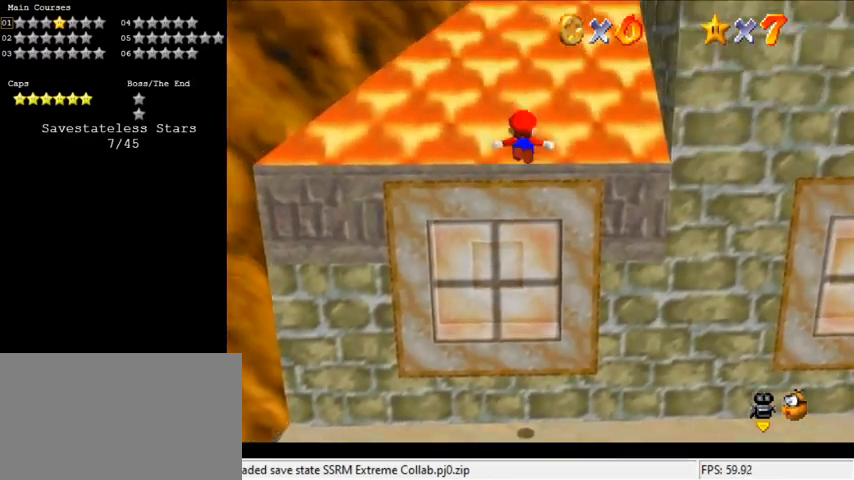
{"keys": ["ctrl", "shift", "up"], "events": [[467, "ctrl", "down"]]}
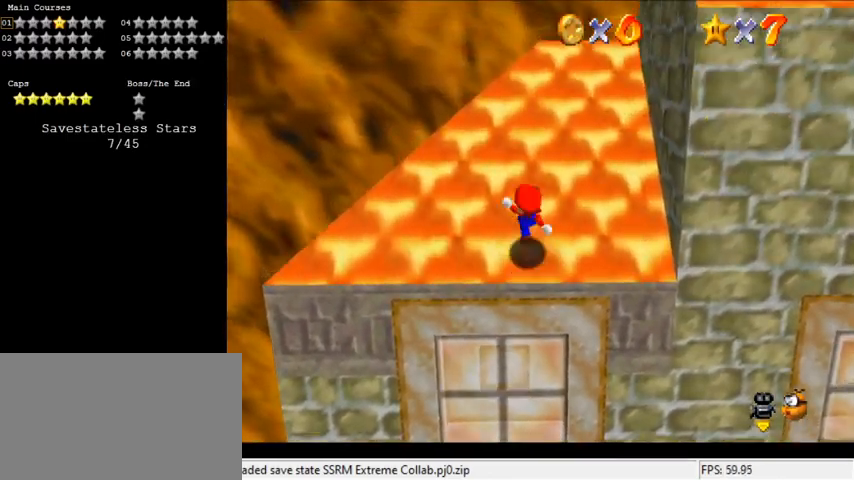
{"keys": ["shift", "up"], "events": [[167, "ctrl", "up"], [300, "ctrl", "down"], [500, "ctrl", "up"]]}